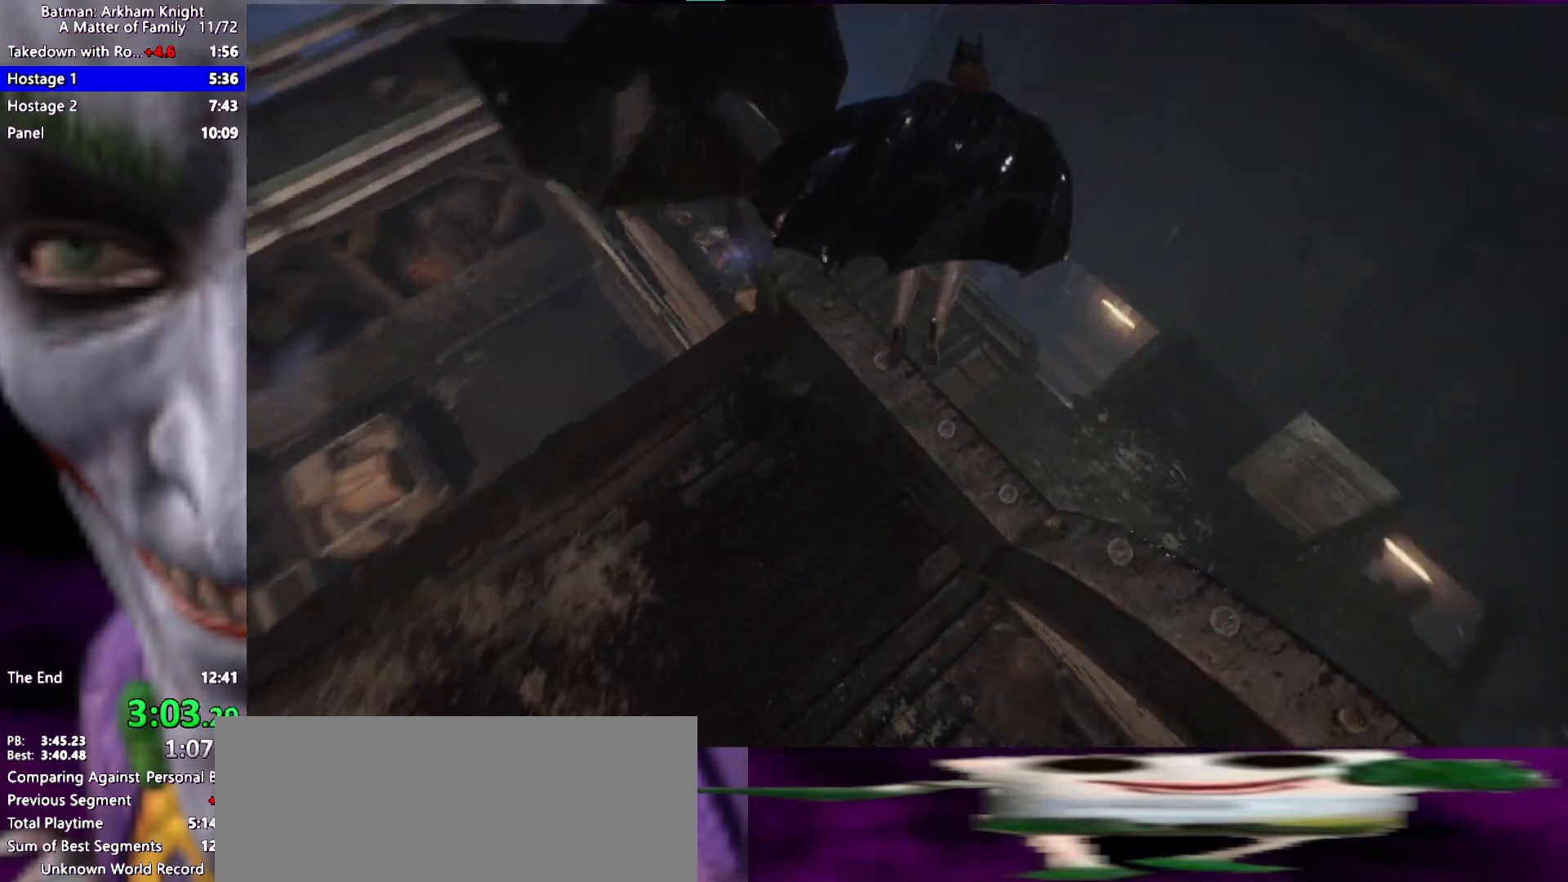
Gameplay with keyboard and mouse; each line is a JSON object with the keys held at the frame after it. "events" lists presses ("down") and releases ("up") of "1", "2", "3", "4", "5", "a", "alt", "c", "caps_lock", "ctrl", "d", "e", "f", "g", "q", "r", "s", "shift", "space", "t", "tab", "v", "w", "x" and "z" between this image and that frame as [ms after this image, input, new state], when the widget could be followed in between. No other keys are recorded. Mouse buttons are not recorded. Not read: mouse_move.
{"keys": ["a", "w"], "events": [[283, "a", "down"]]}
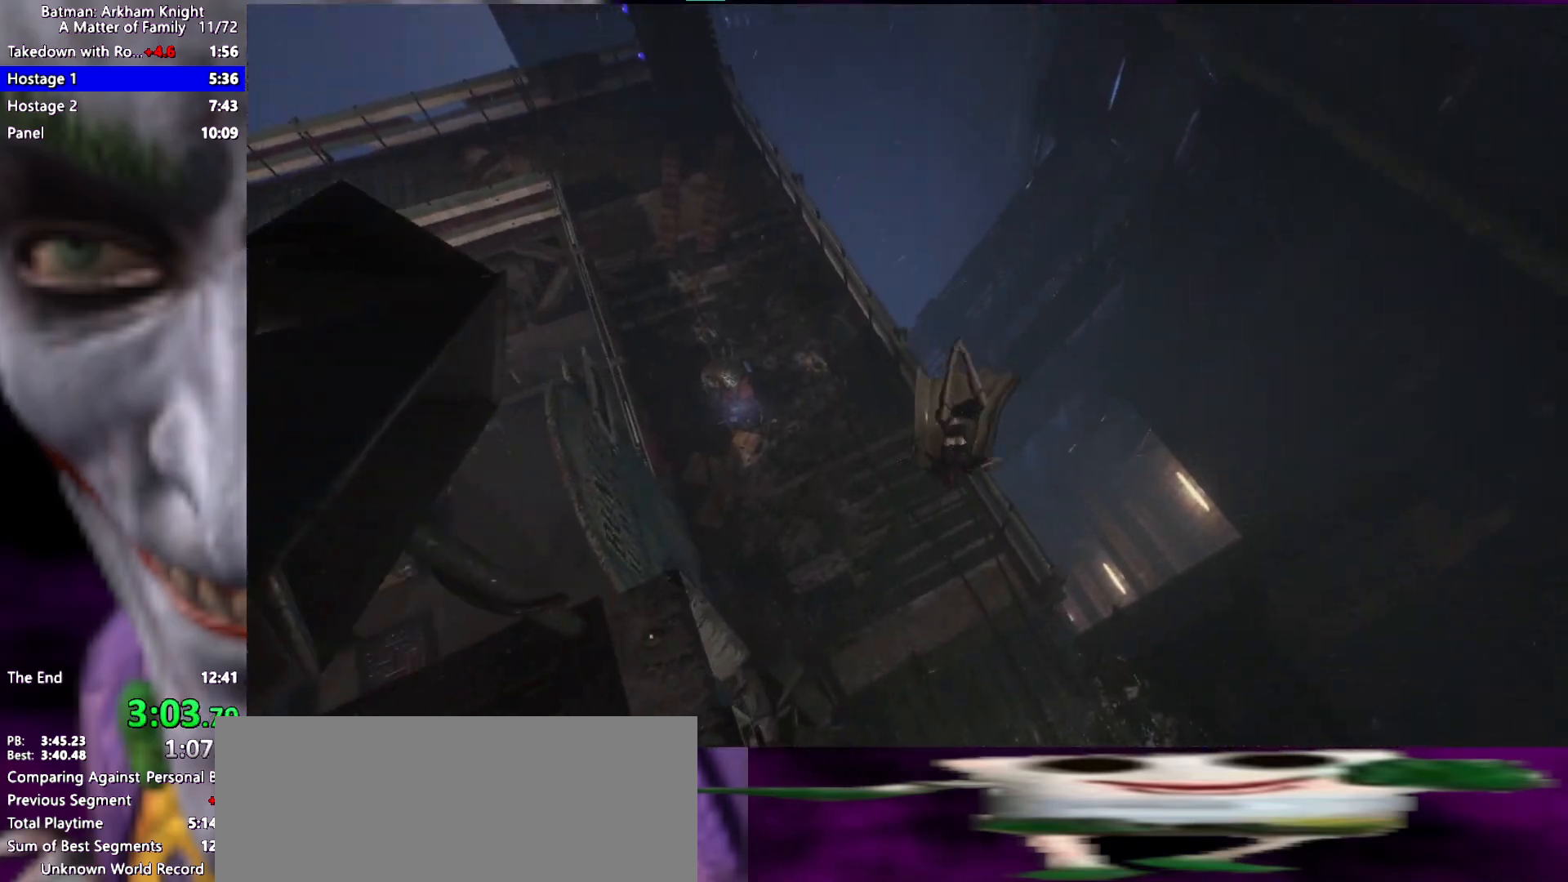
{"keys": ["a", "w"], "events": []}
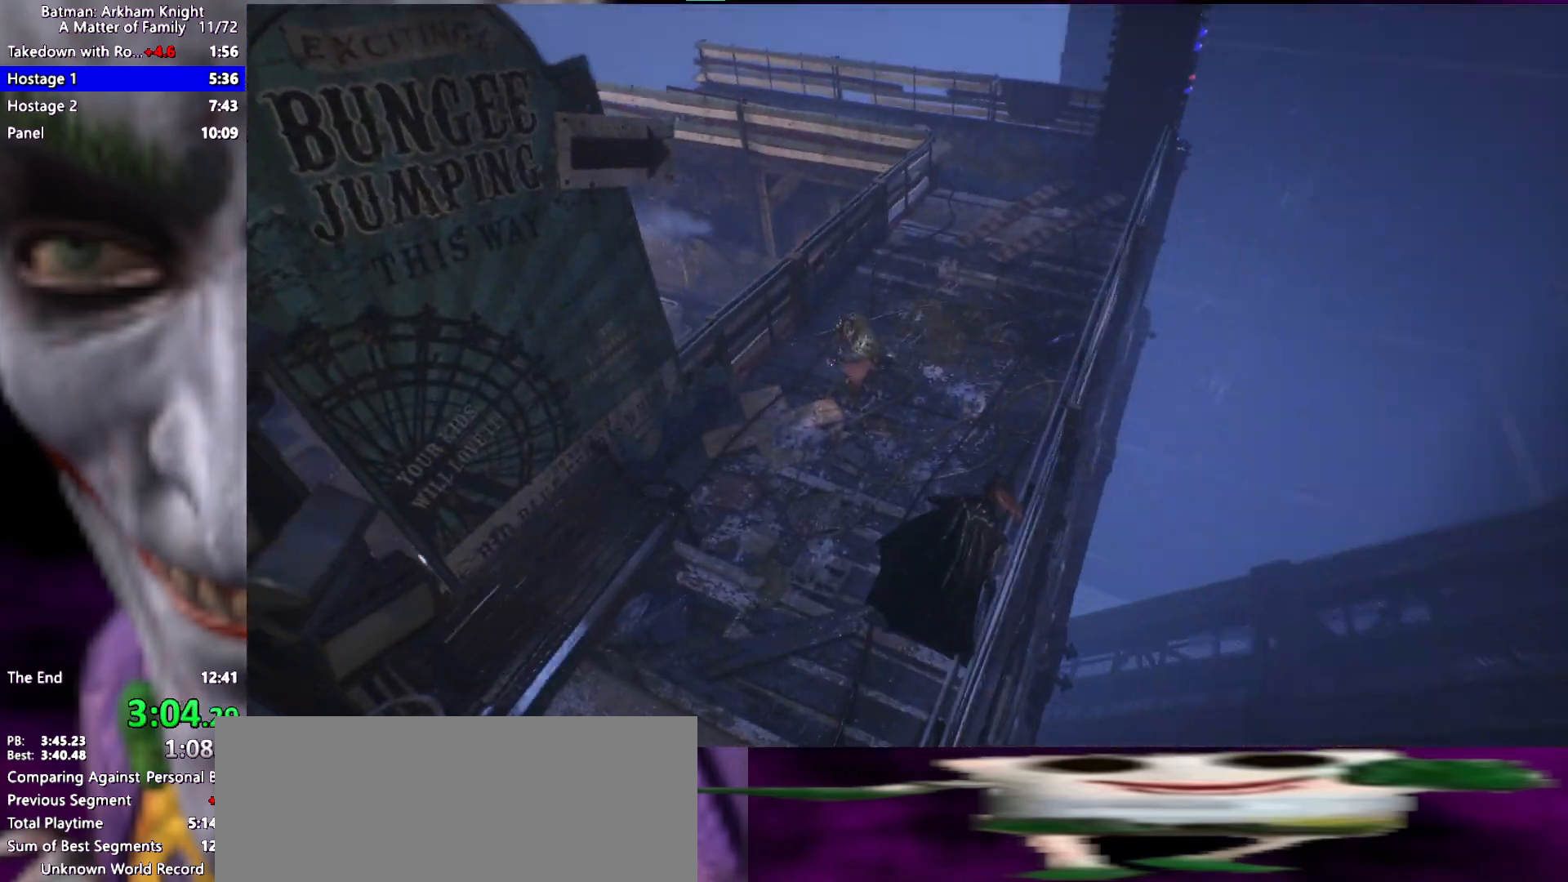
{"keys": ["w"], "events": [[267, "a", "up"]]}
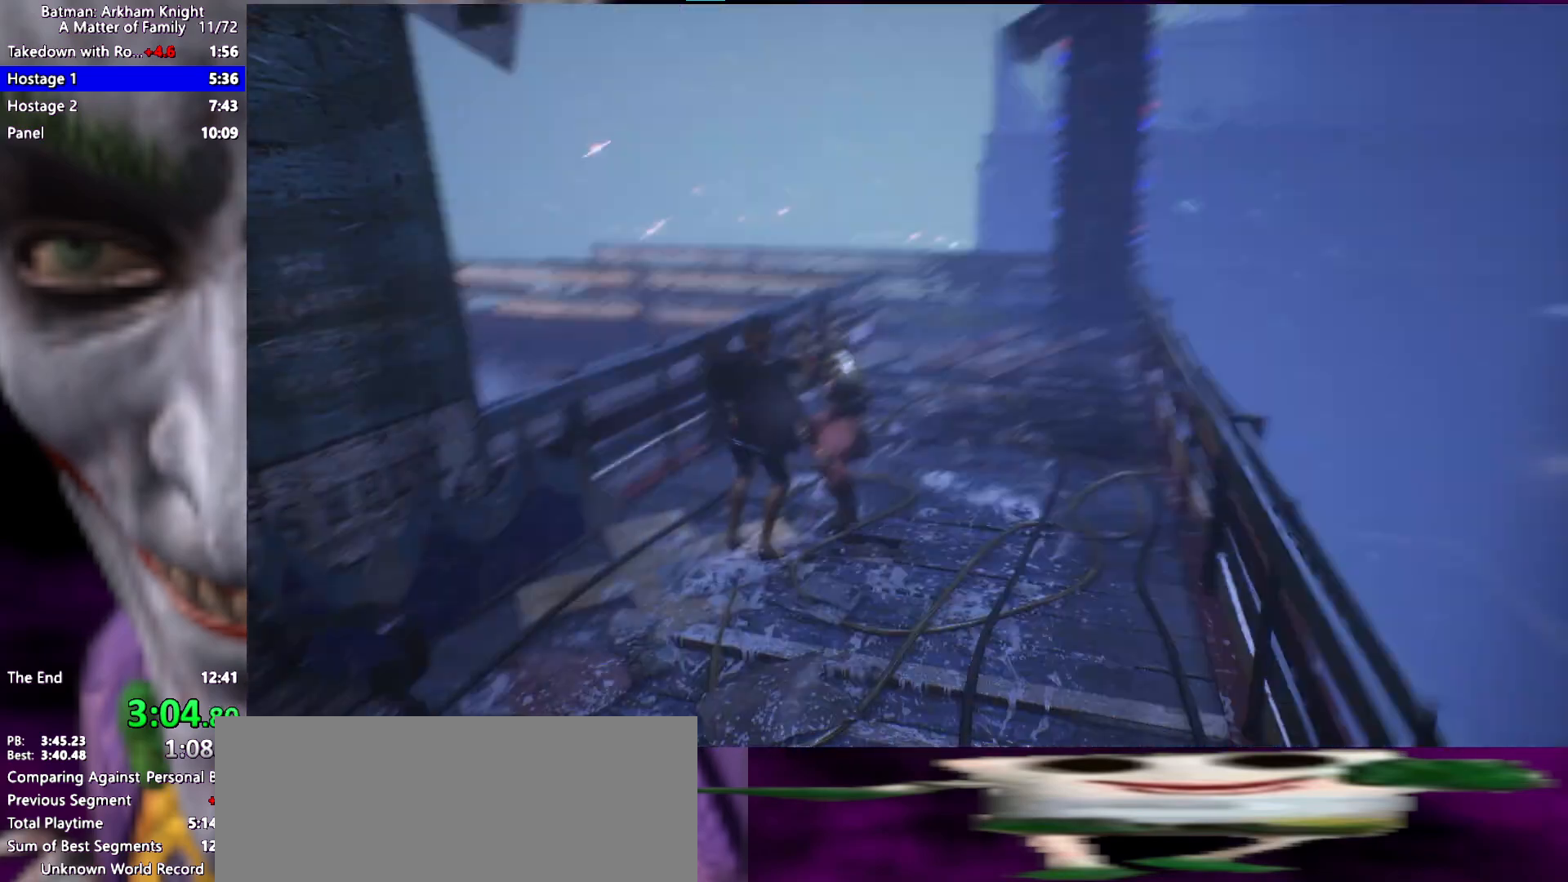
{"keys": ["w"], "events": []}
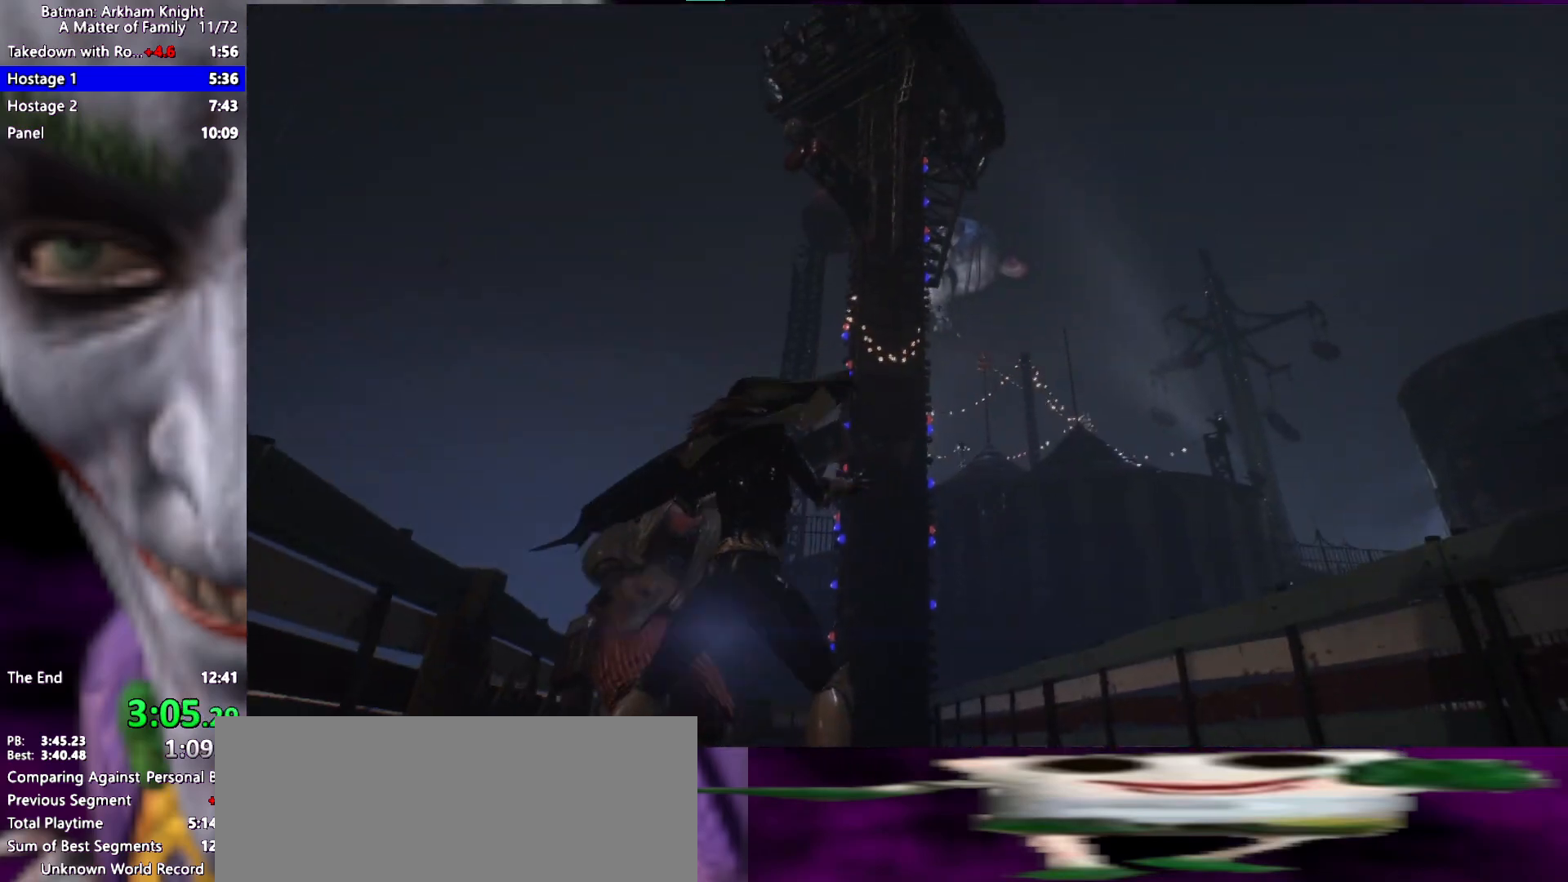
{"keys": ["w"], "events": []}
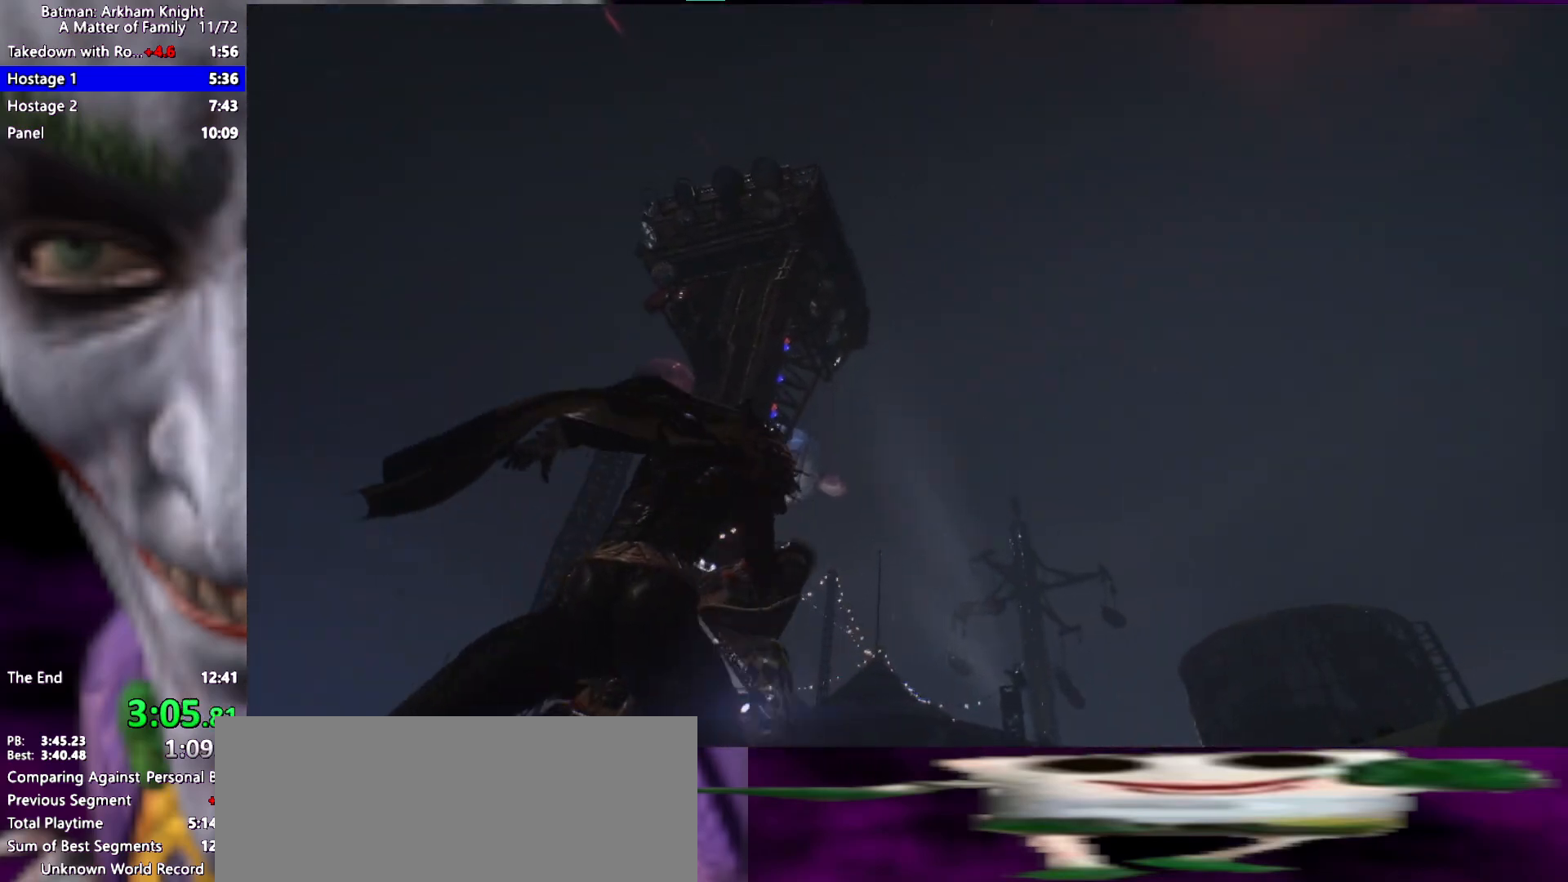
{"keys": ["w"], "events": []}
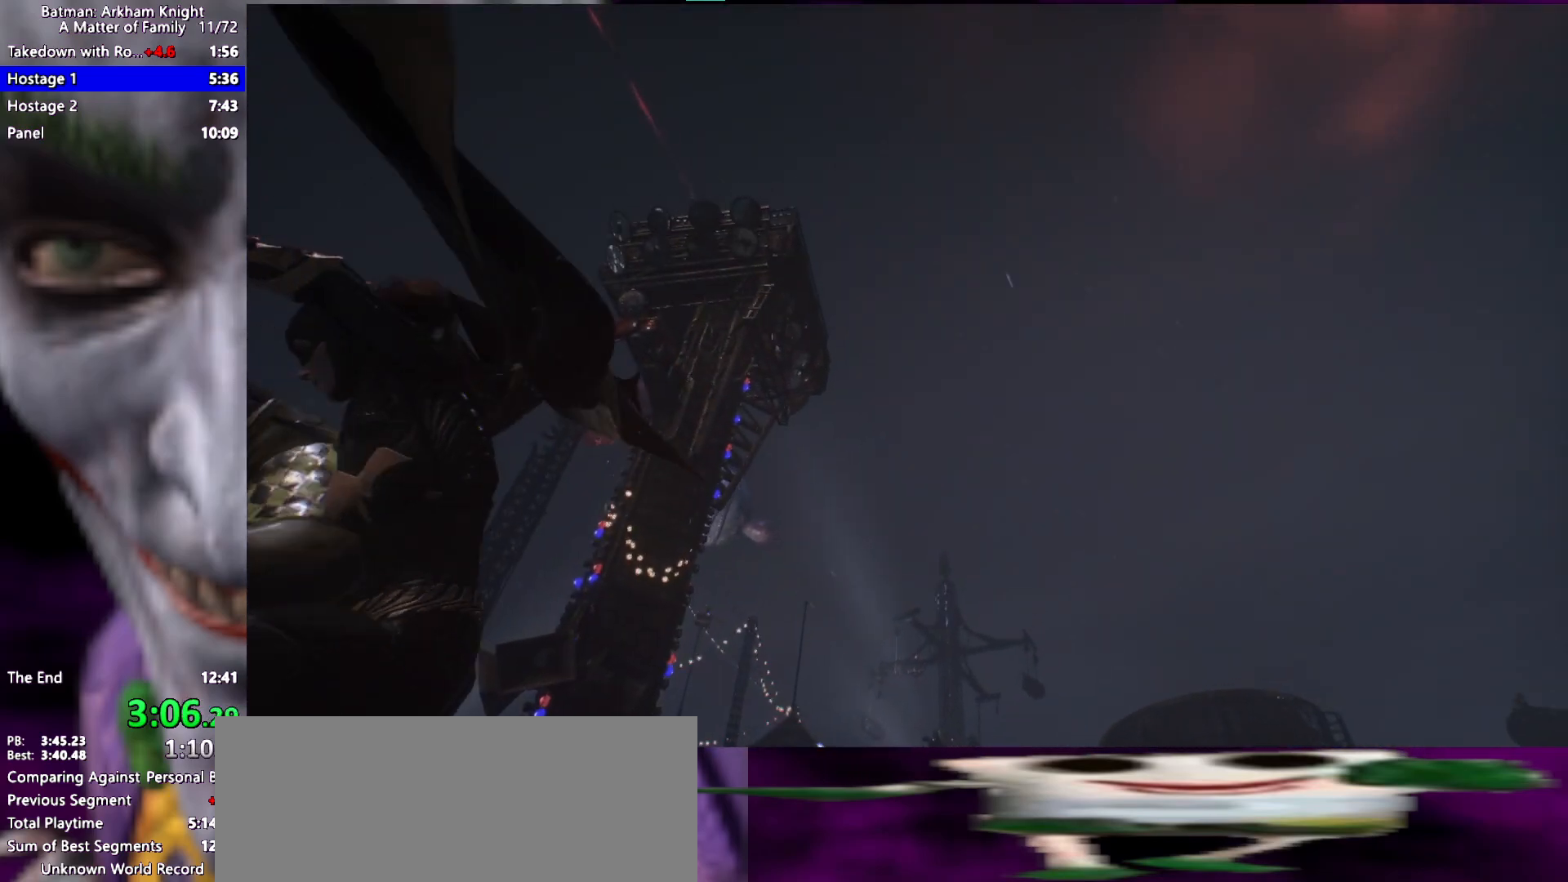
{"keys": ["w"], "events": [[233, "f", "down"], [267, "f", "up"], [367, "f", "down"], [417, "f", "up"]]}
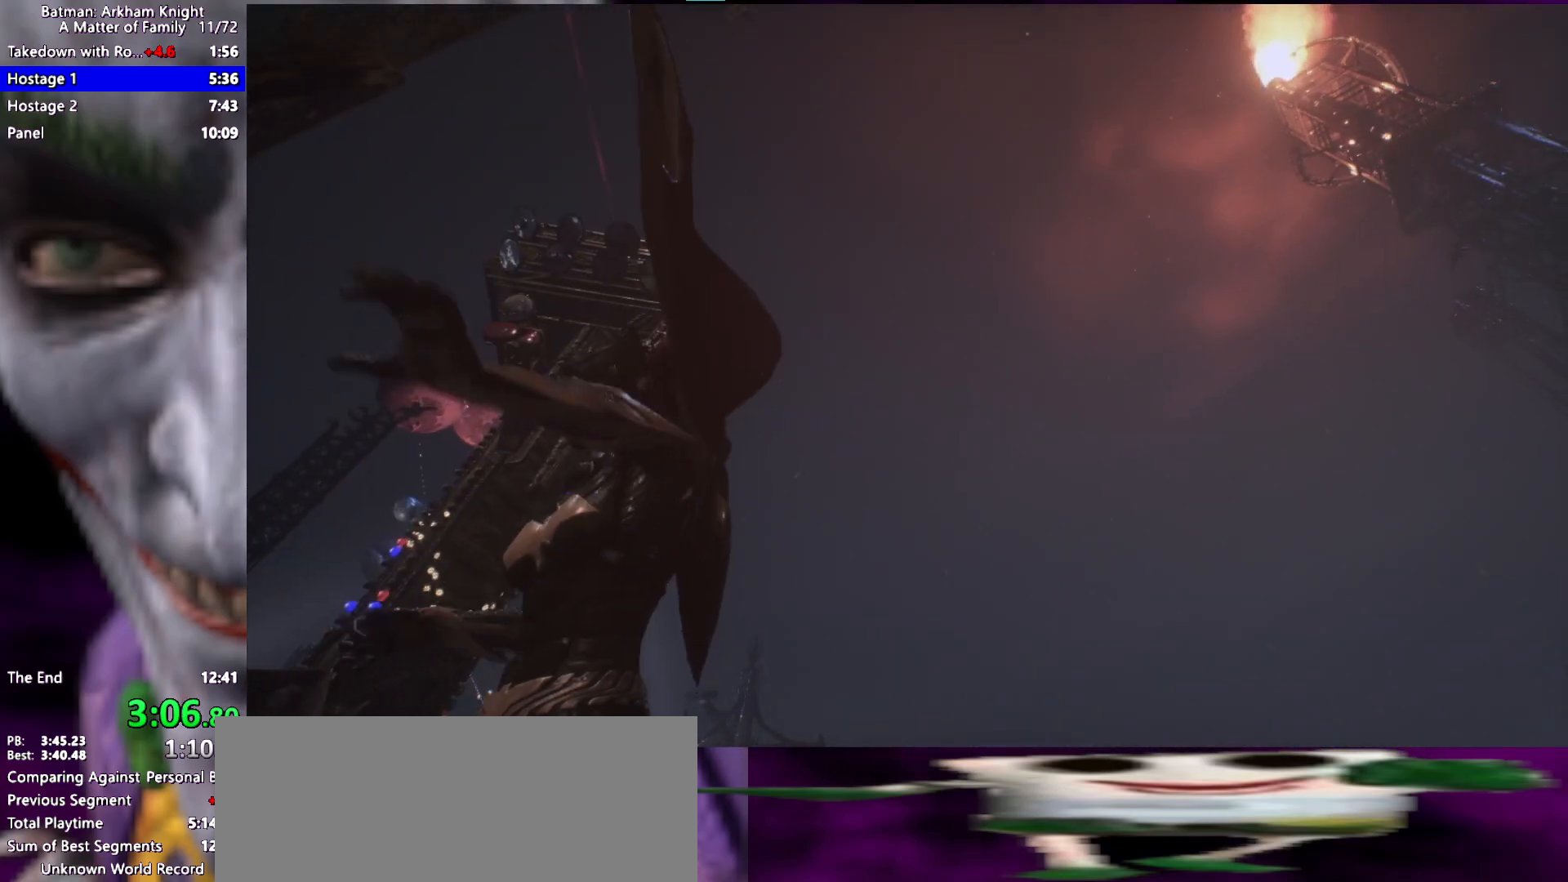
{"keys": ["w"], "events": [[17, "f", "down"], [100, "f", "up"]]}
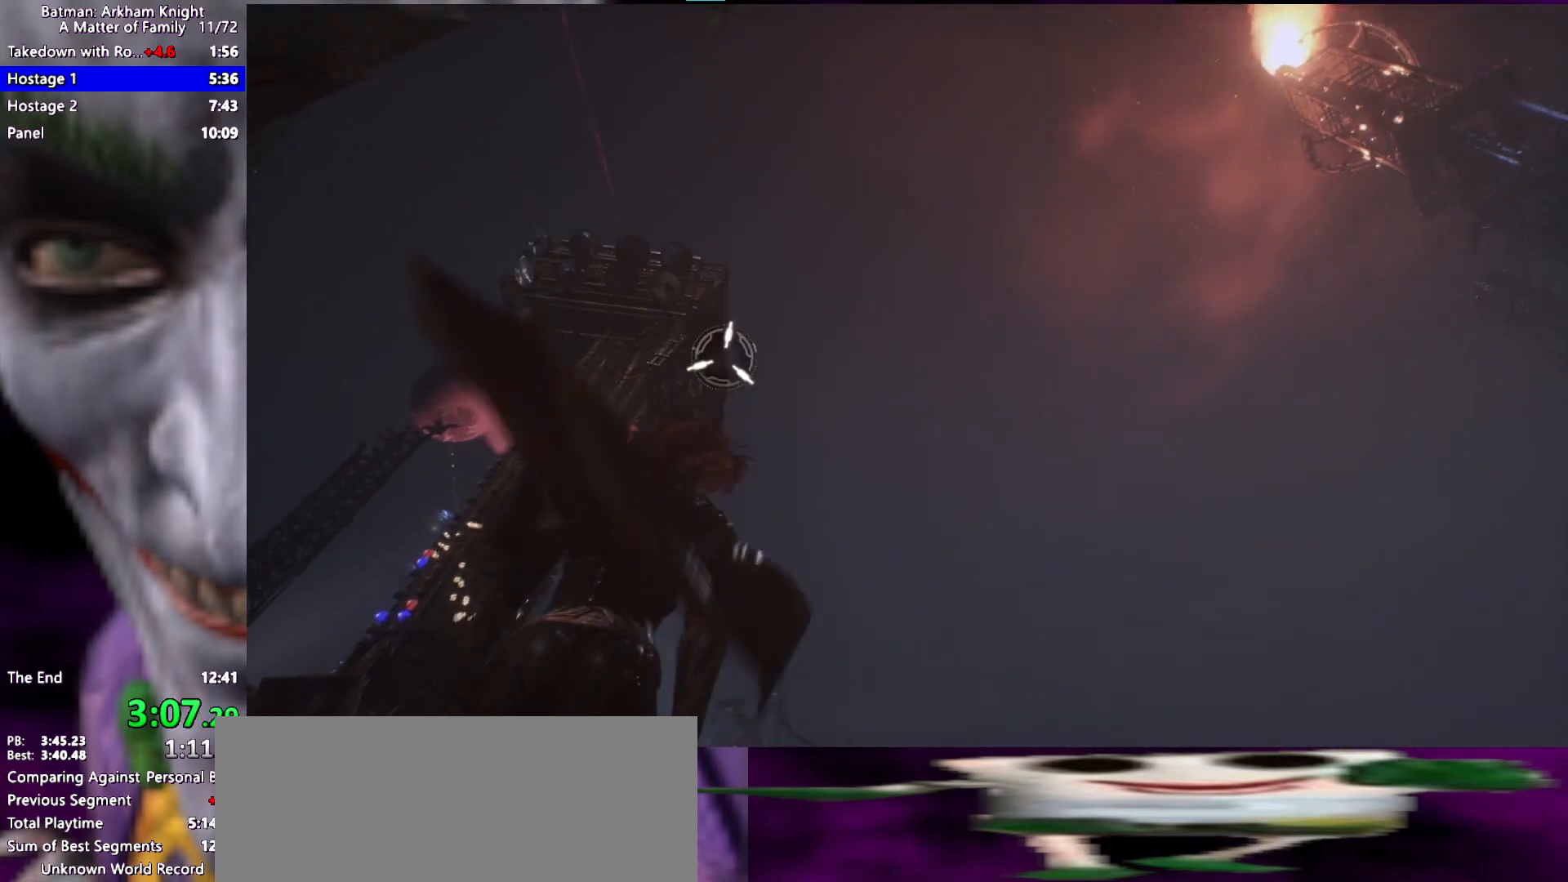
{"keys": ["space", "w"], "events": [[67, "f", "down"], [117, "f", "up"], [167, "w", "up"], [400, "space", "down"], [400, "w", "down"]]}
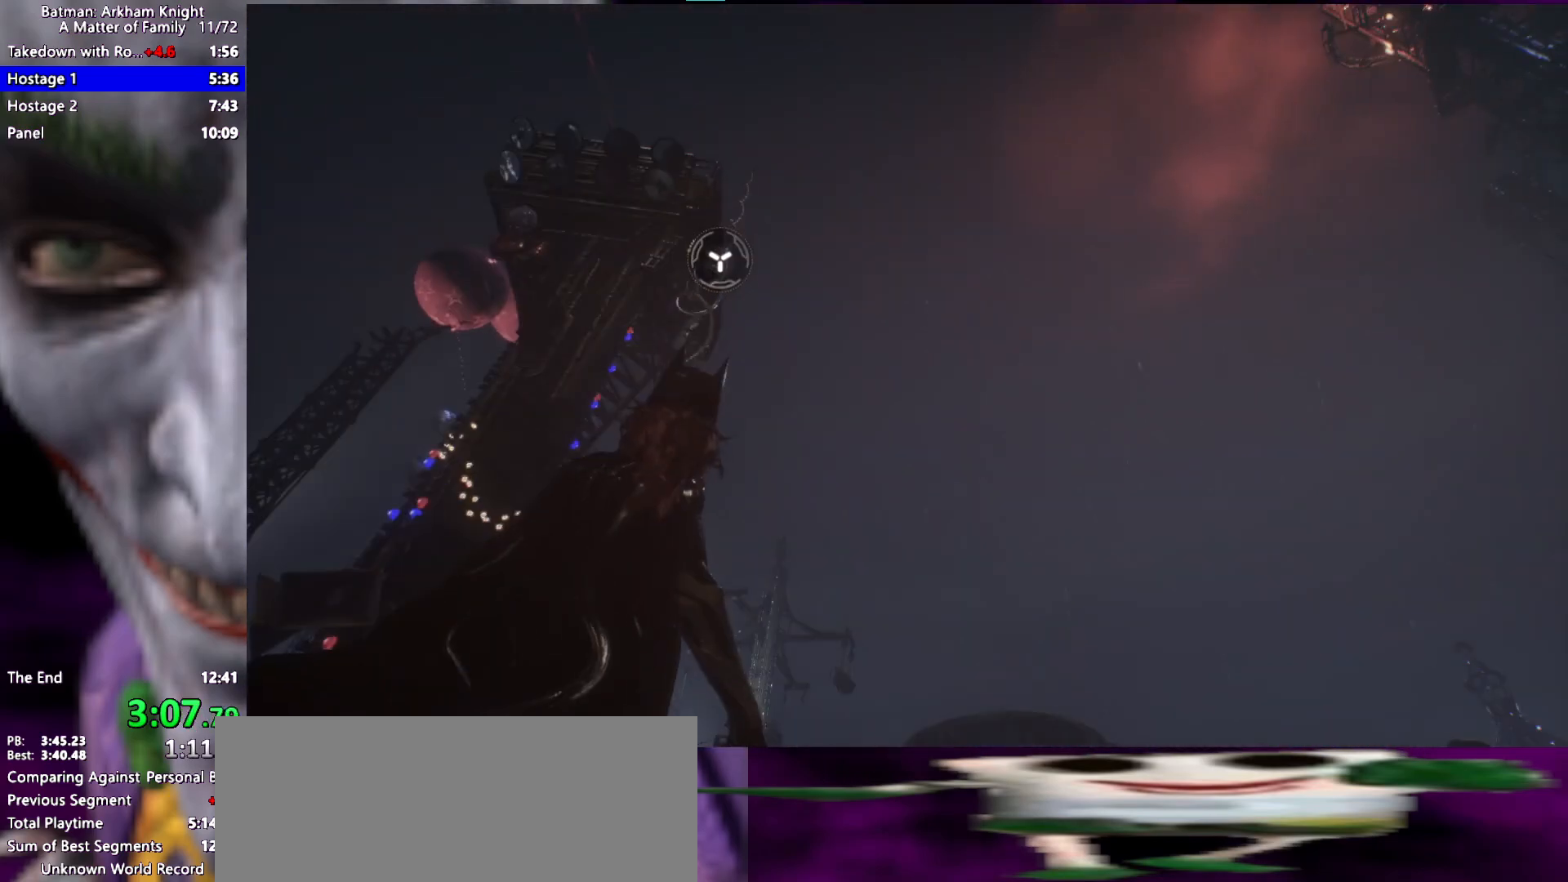
{"keys": ["space", "w"], "events": []}
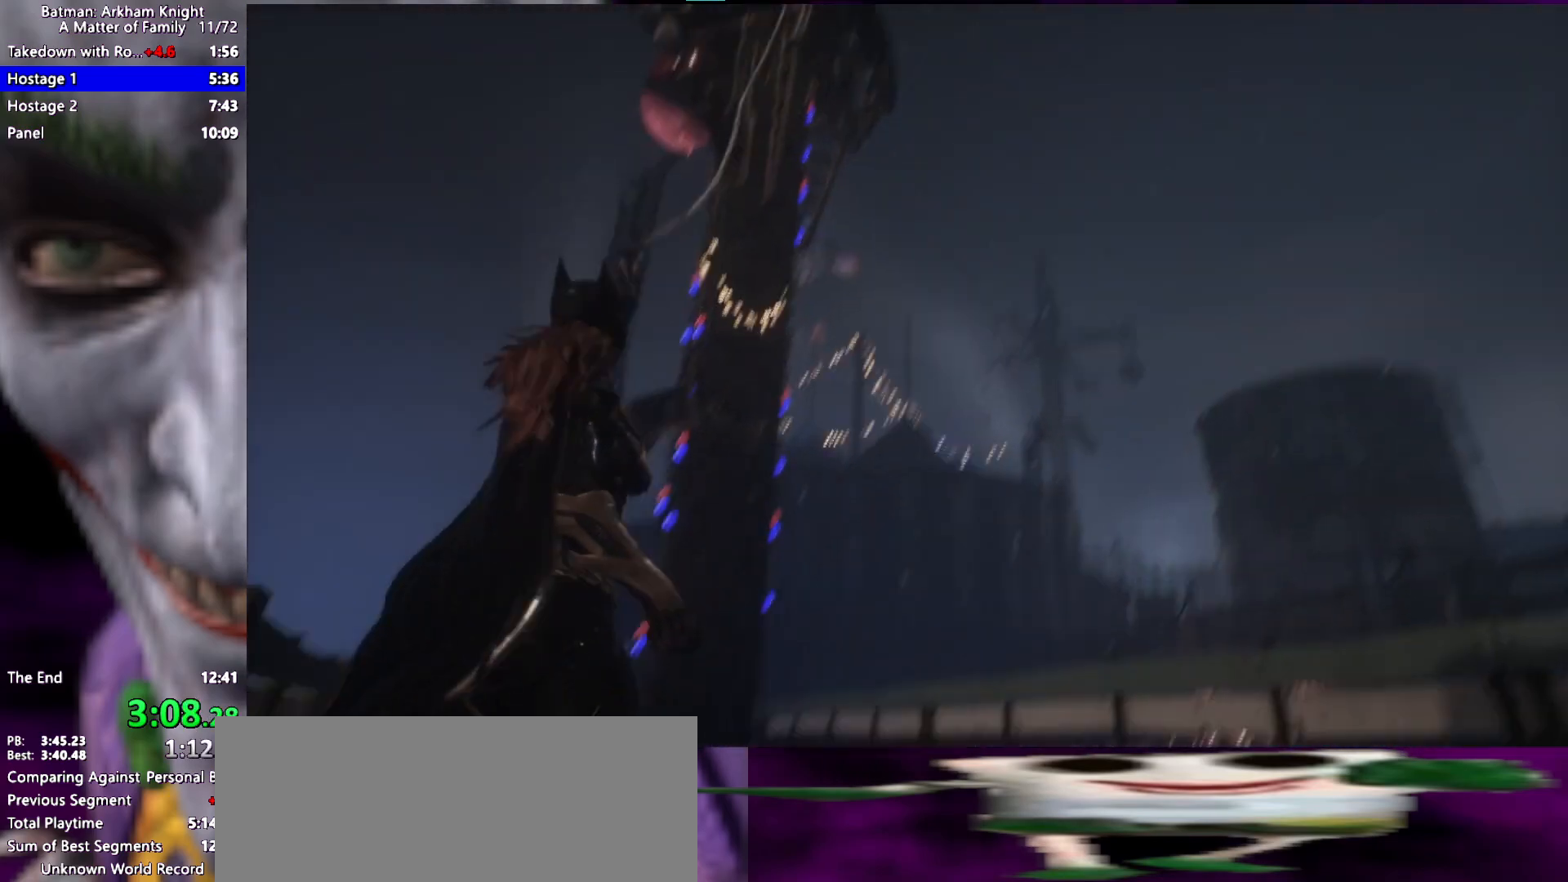
{"keys": ["space", "w"], "events": []}
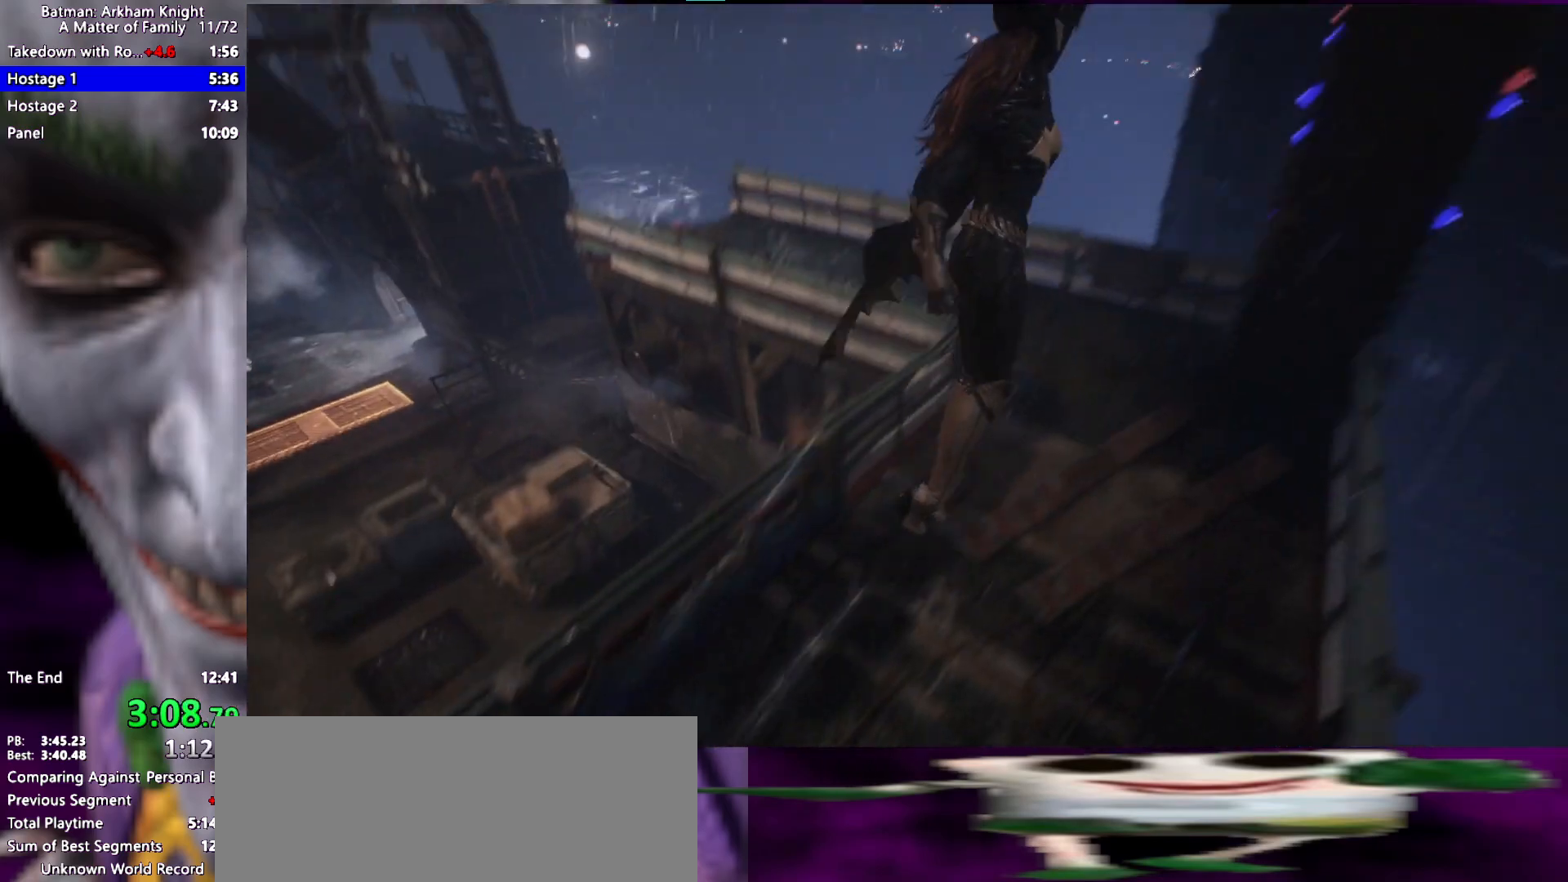
{"keys": ["space", "w"], "events": []}
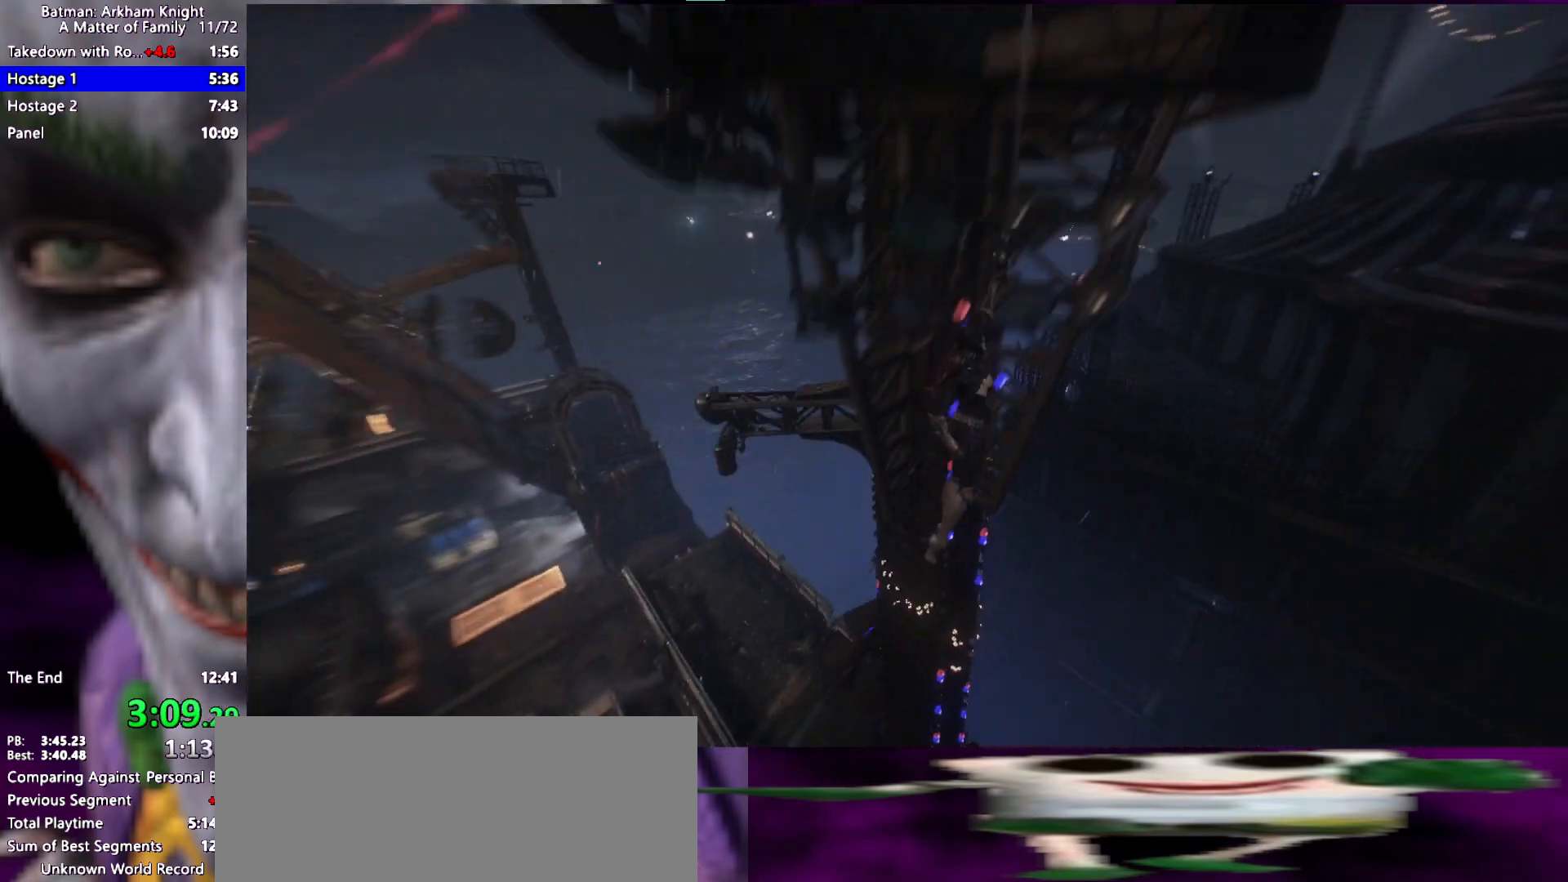
{"keys": ["w"], "events": [[467, "space", "up"]]}
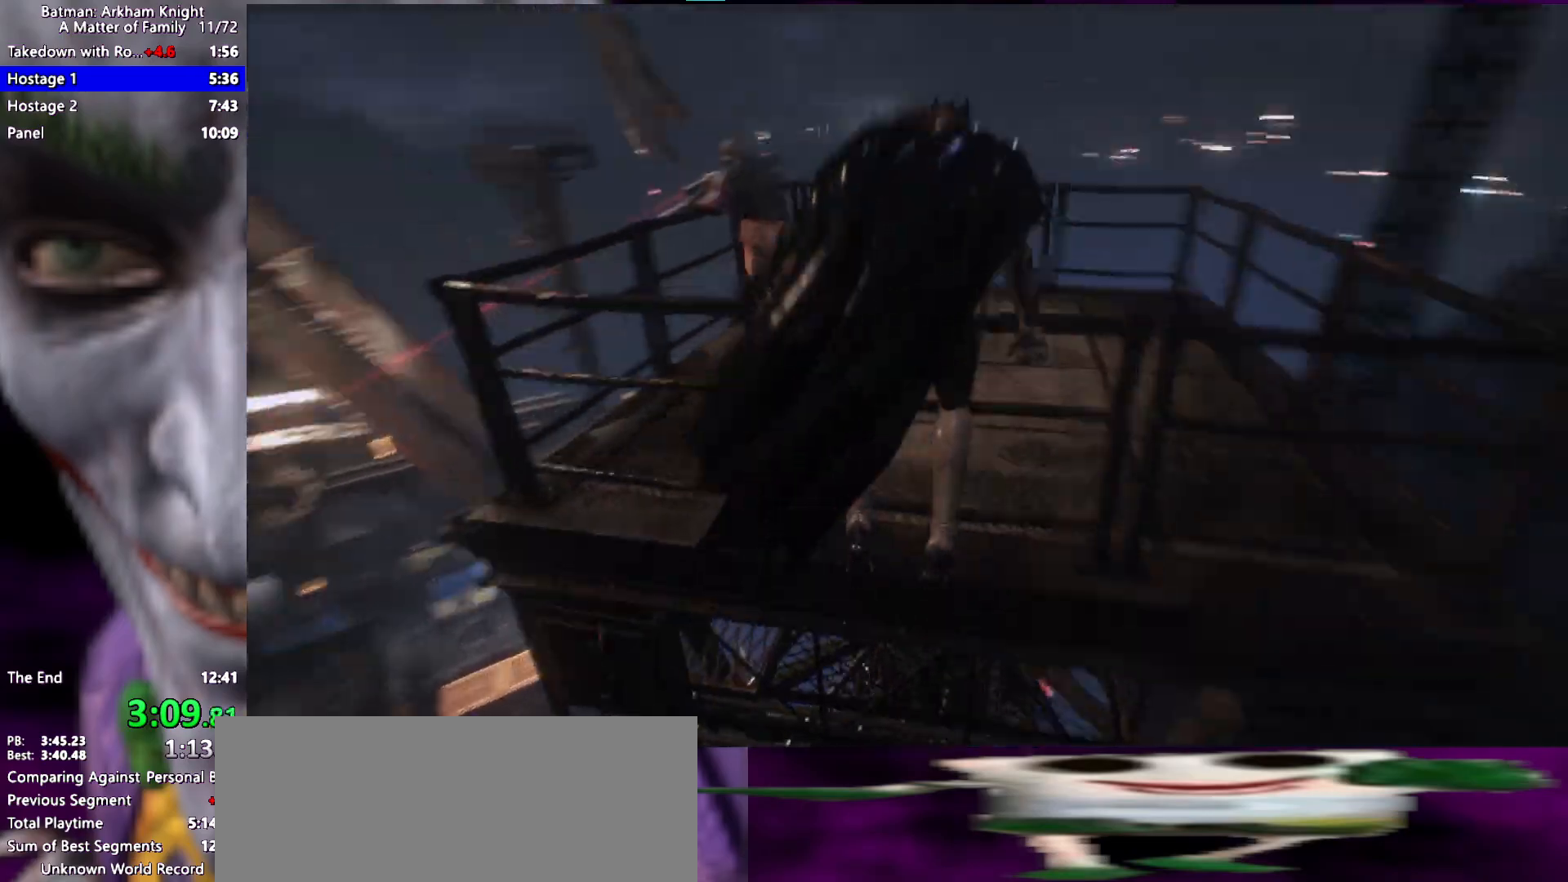
{"keys": ["w"], "events": []}
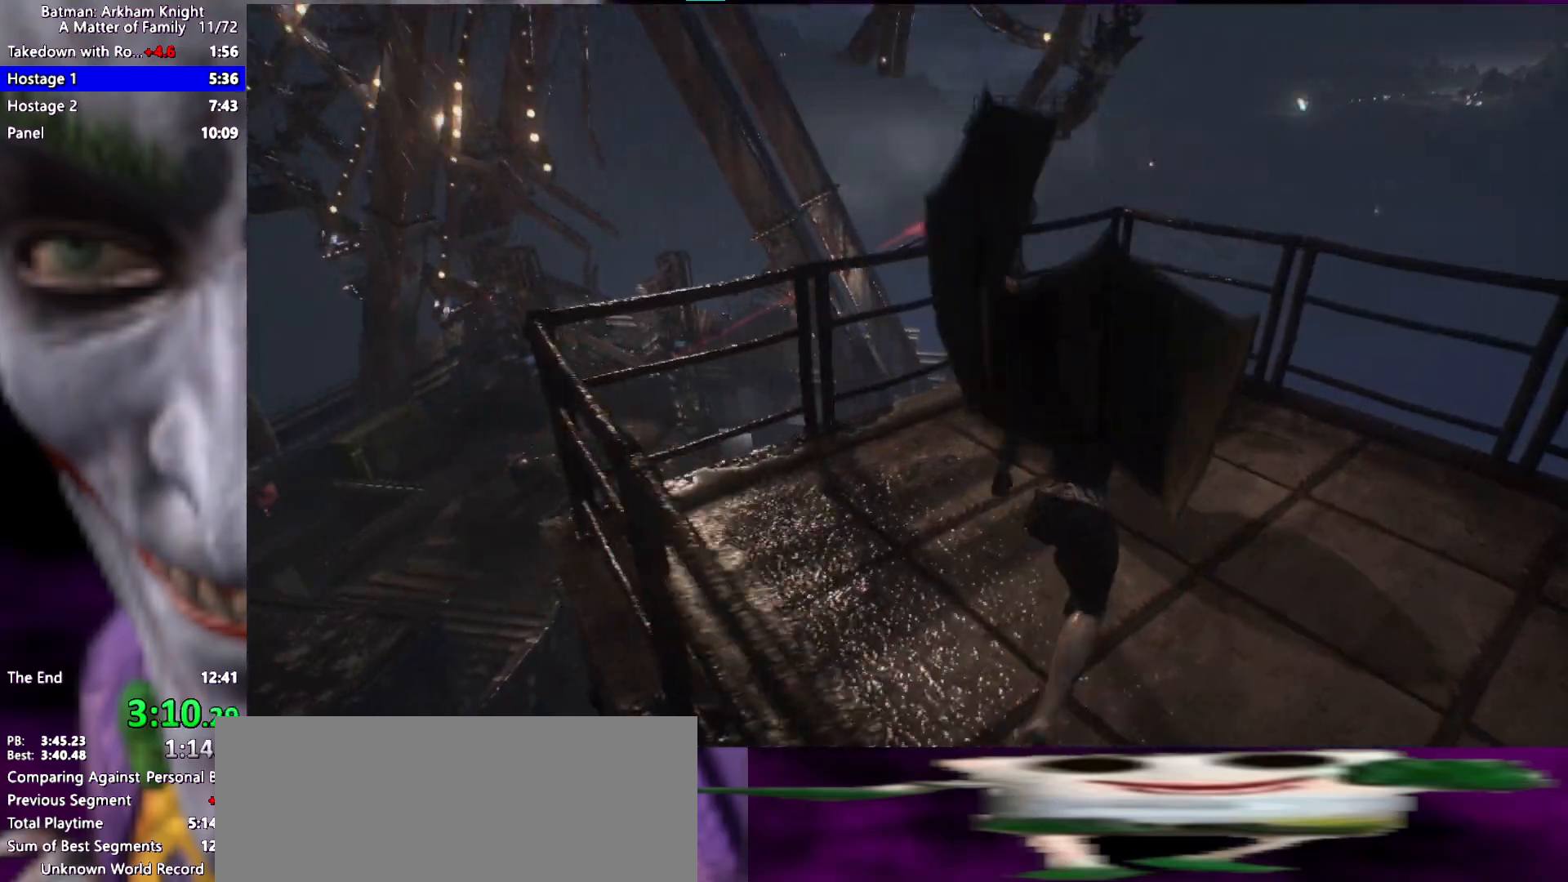
{"keys": ["w"], "events": [[167, "t", "down"], [217, "t", "up"]]}
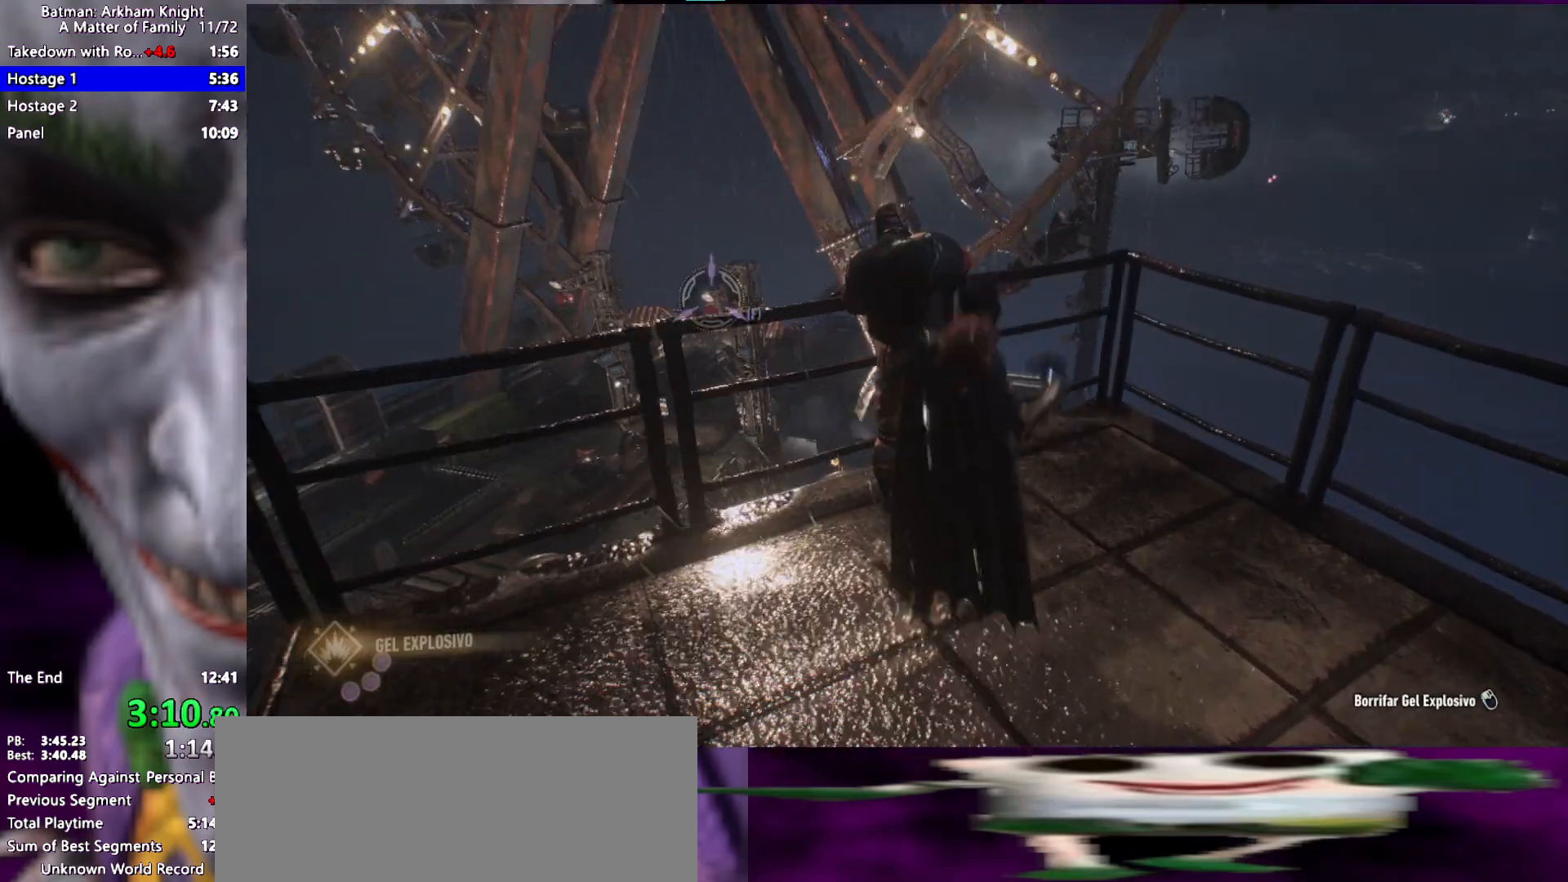
{"keys": ["space", "w"], "events": [[317, "space", "down"]]}
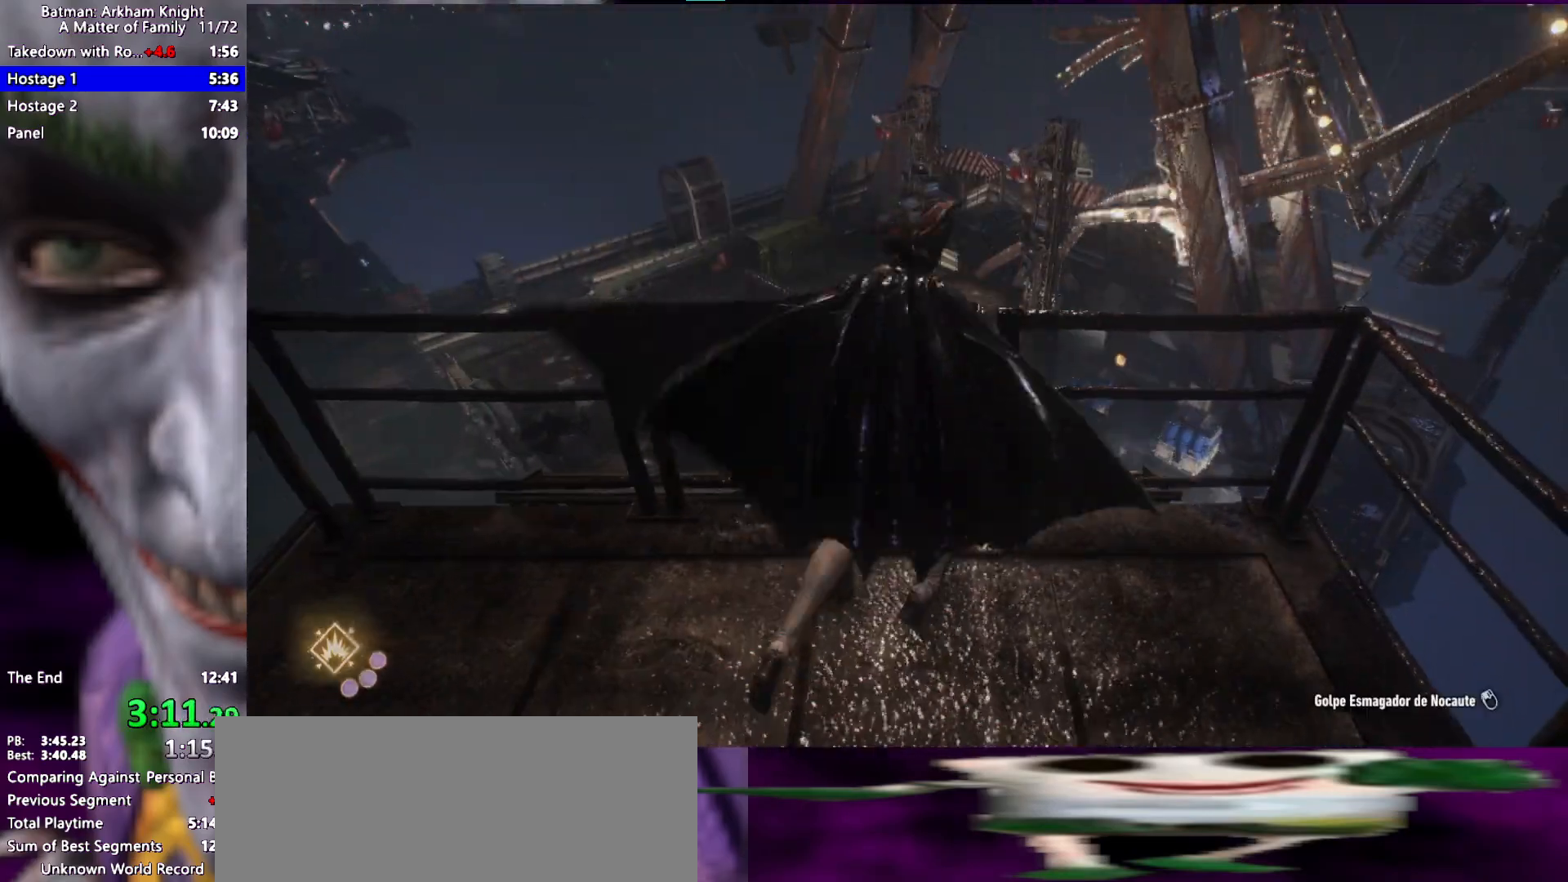
{"keys": ["w"], "events": [[250, "space", "up"]]}
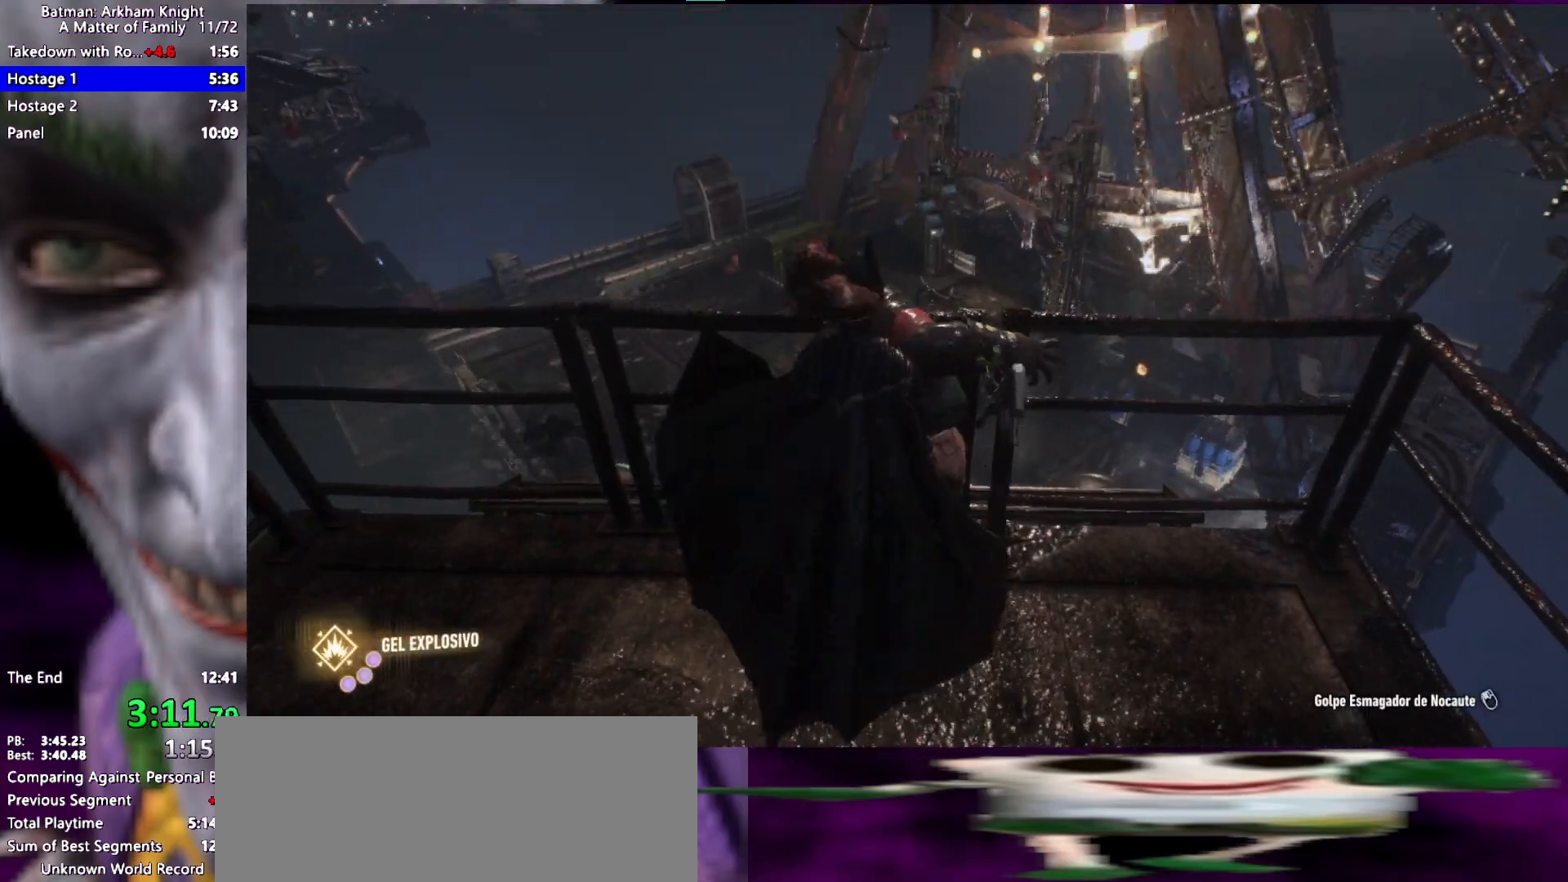
{"keys": [], "events": [[400, "w", "up"], [450, "f", "down"], [500, "f", "up"]]}
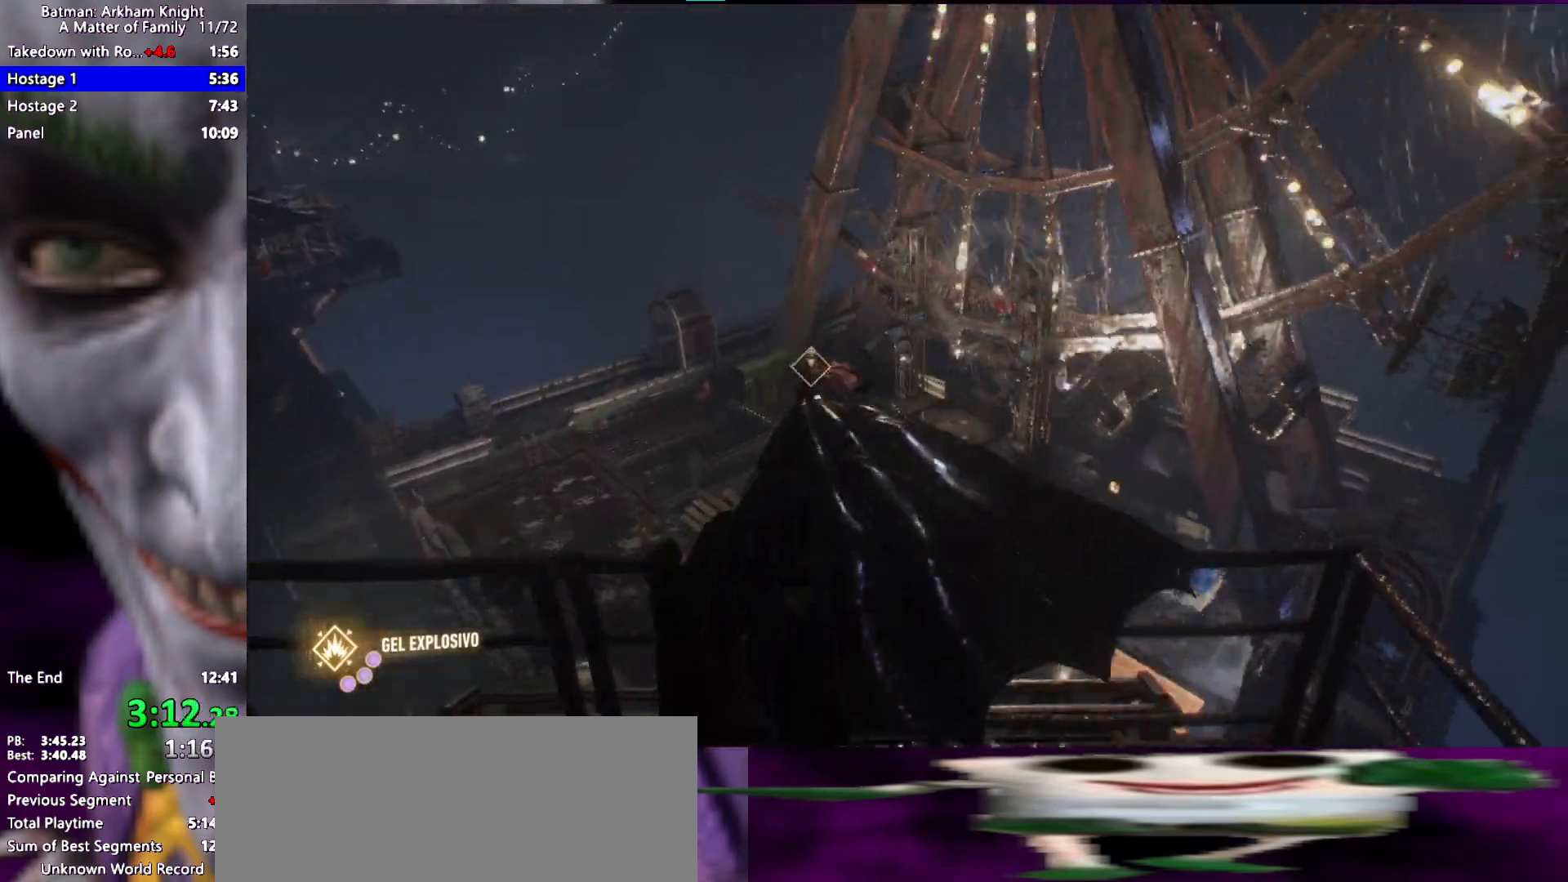
{"keys": ["space"], "events": [[83, "f", "down"], [133, "f", "up"], [233, "space", "down"]]}
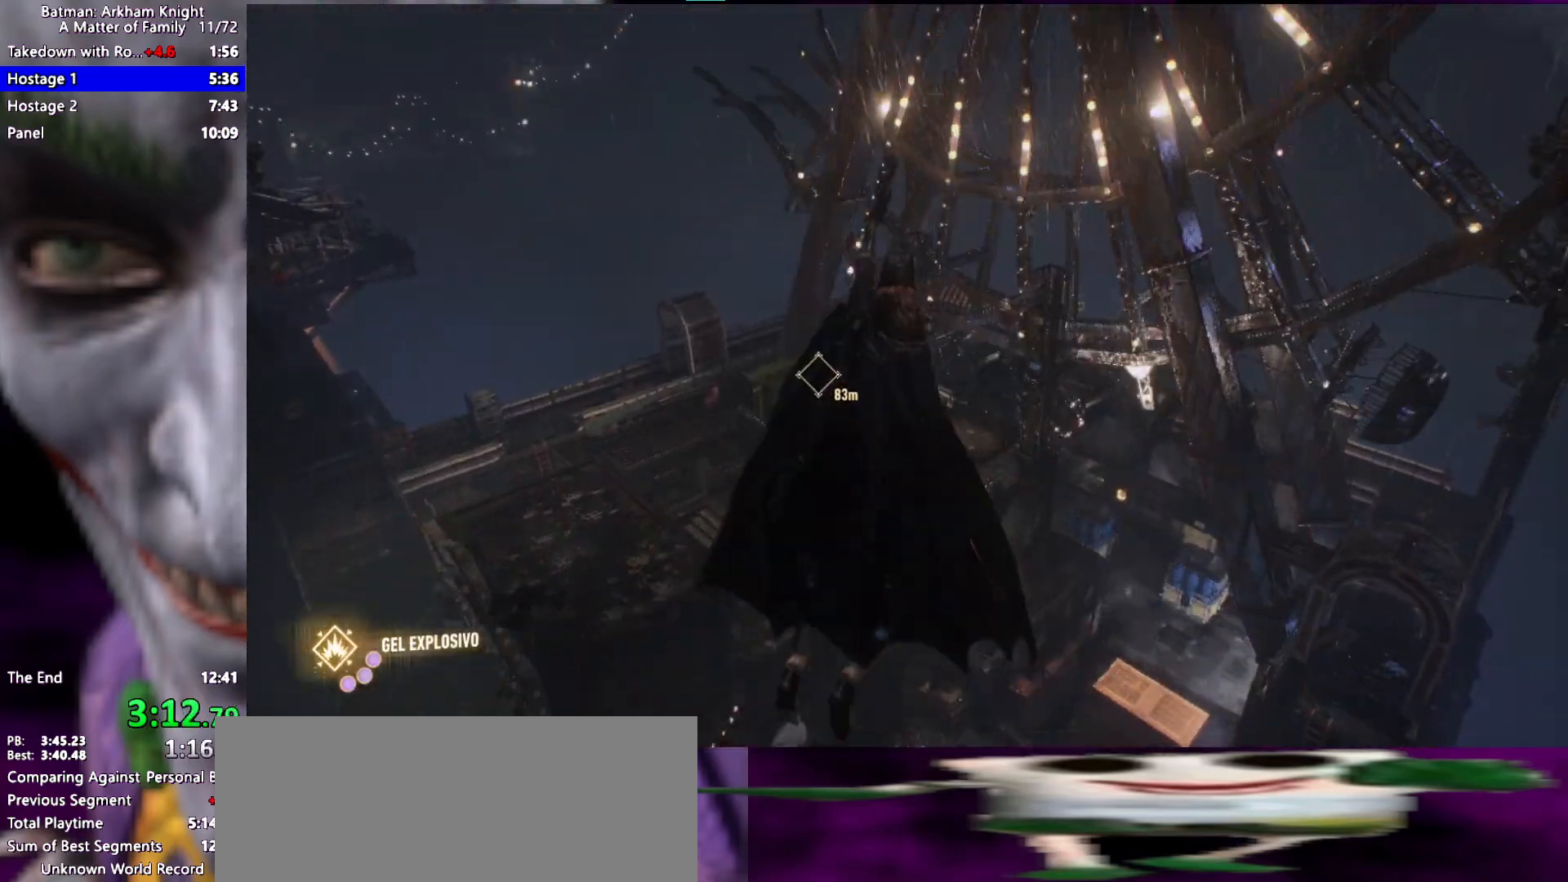
{"keys": ["space"], "events": []}
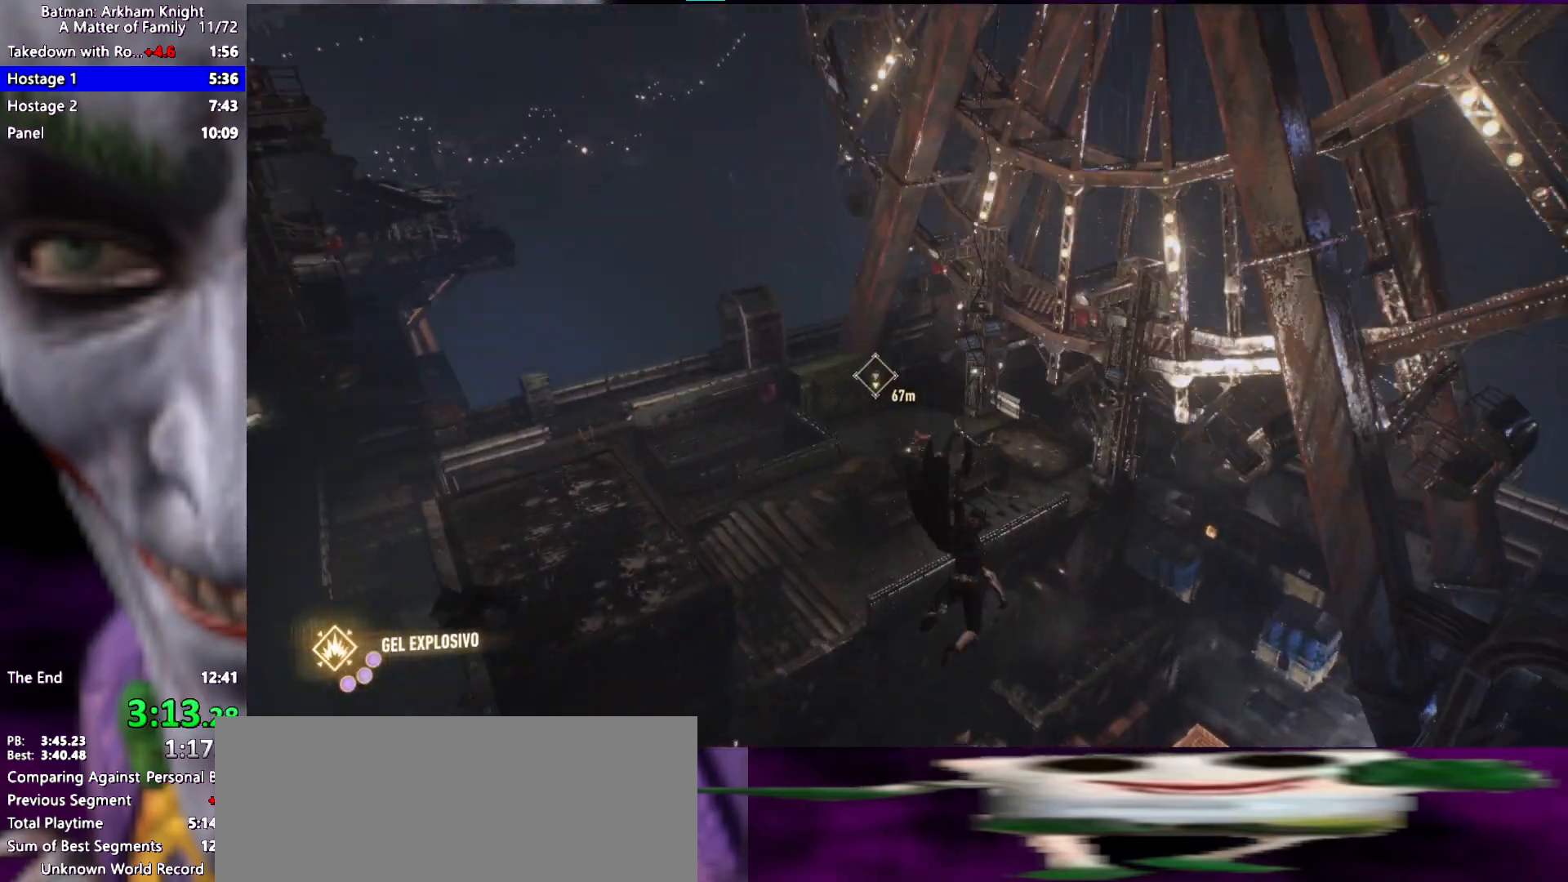
{"keys": ["space"], "events": [[267, "ctrl", "down"], [300, "ctrl", "up"]]}
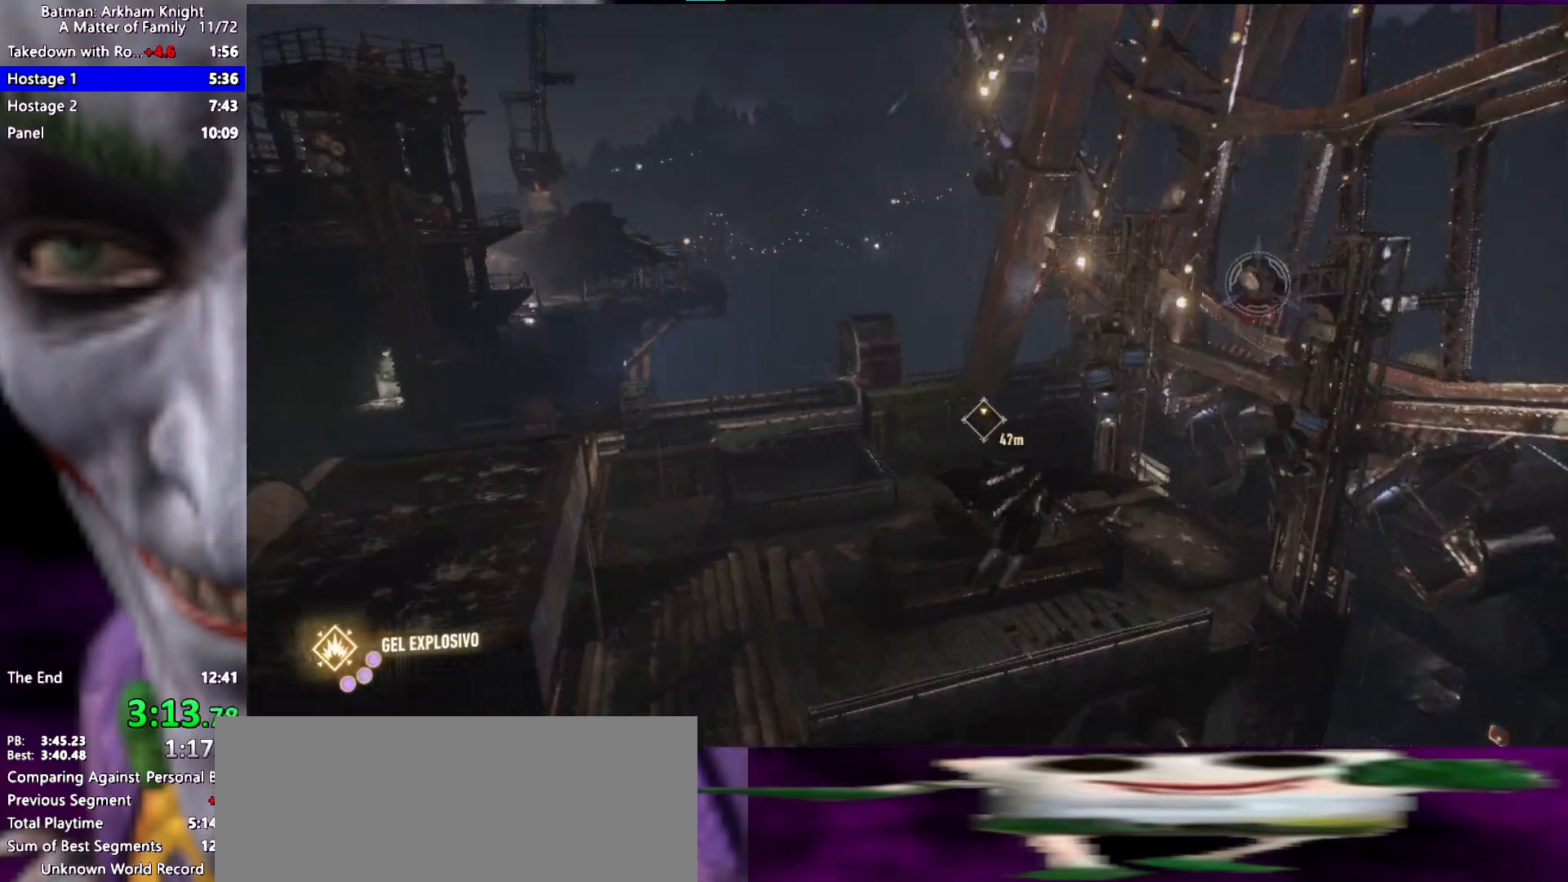
{"keys": ["space"], "events": []}
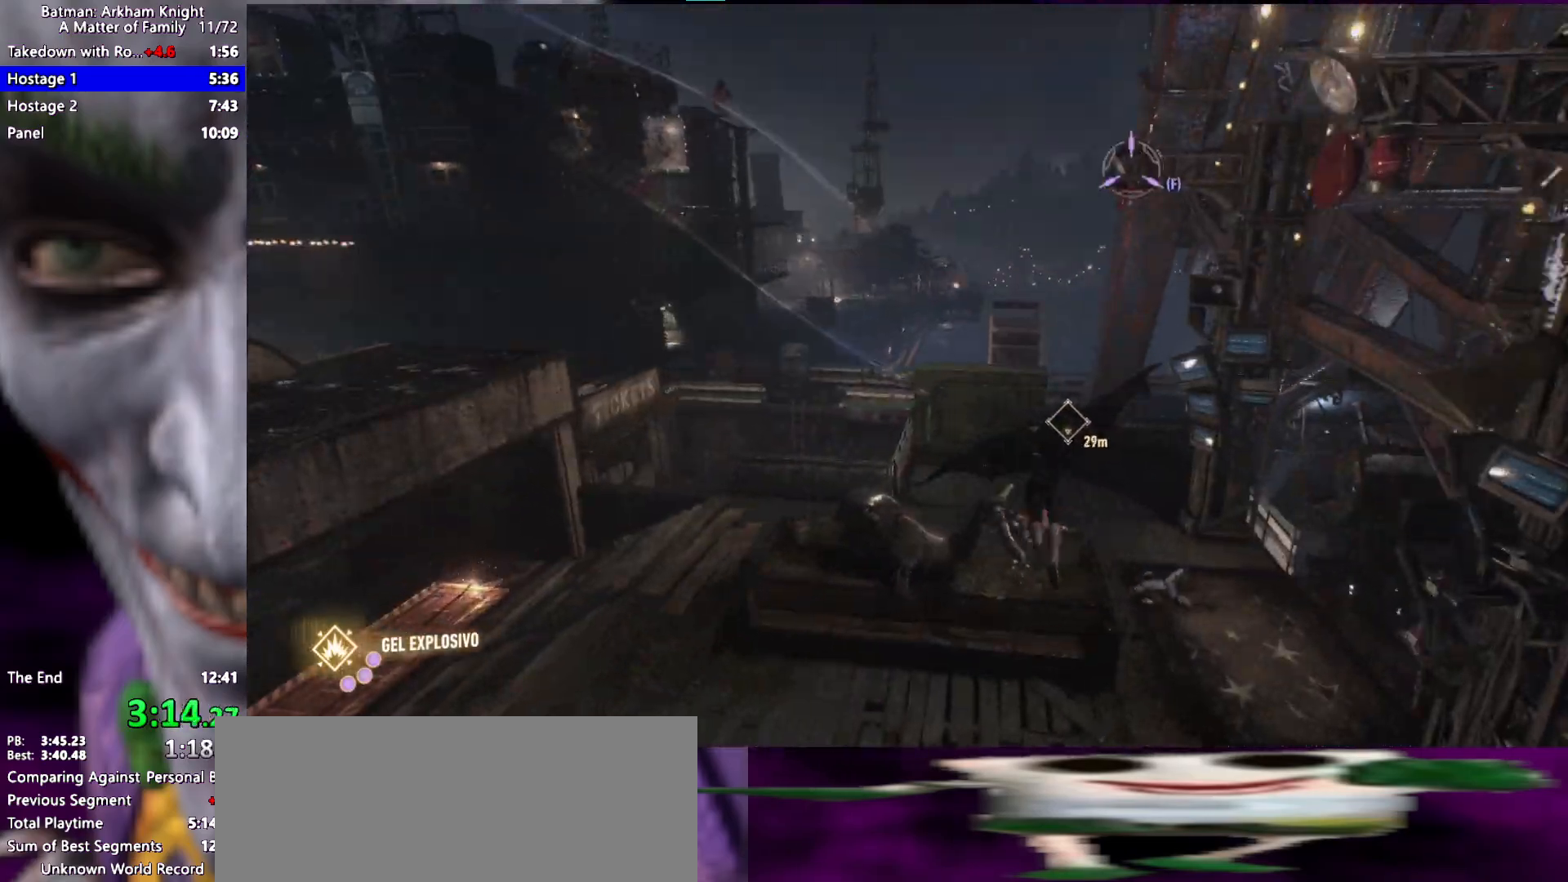
{"keys": [], "events": [[383, "space", "up"]]}
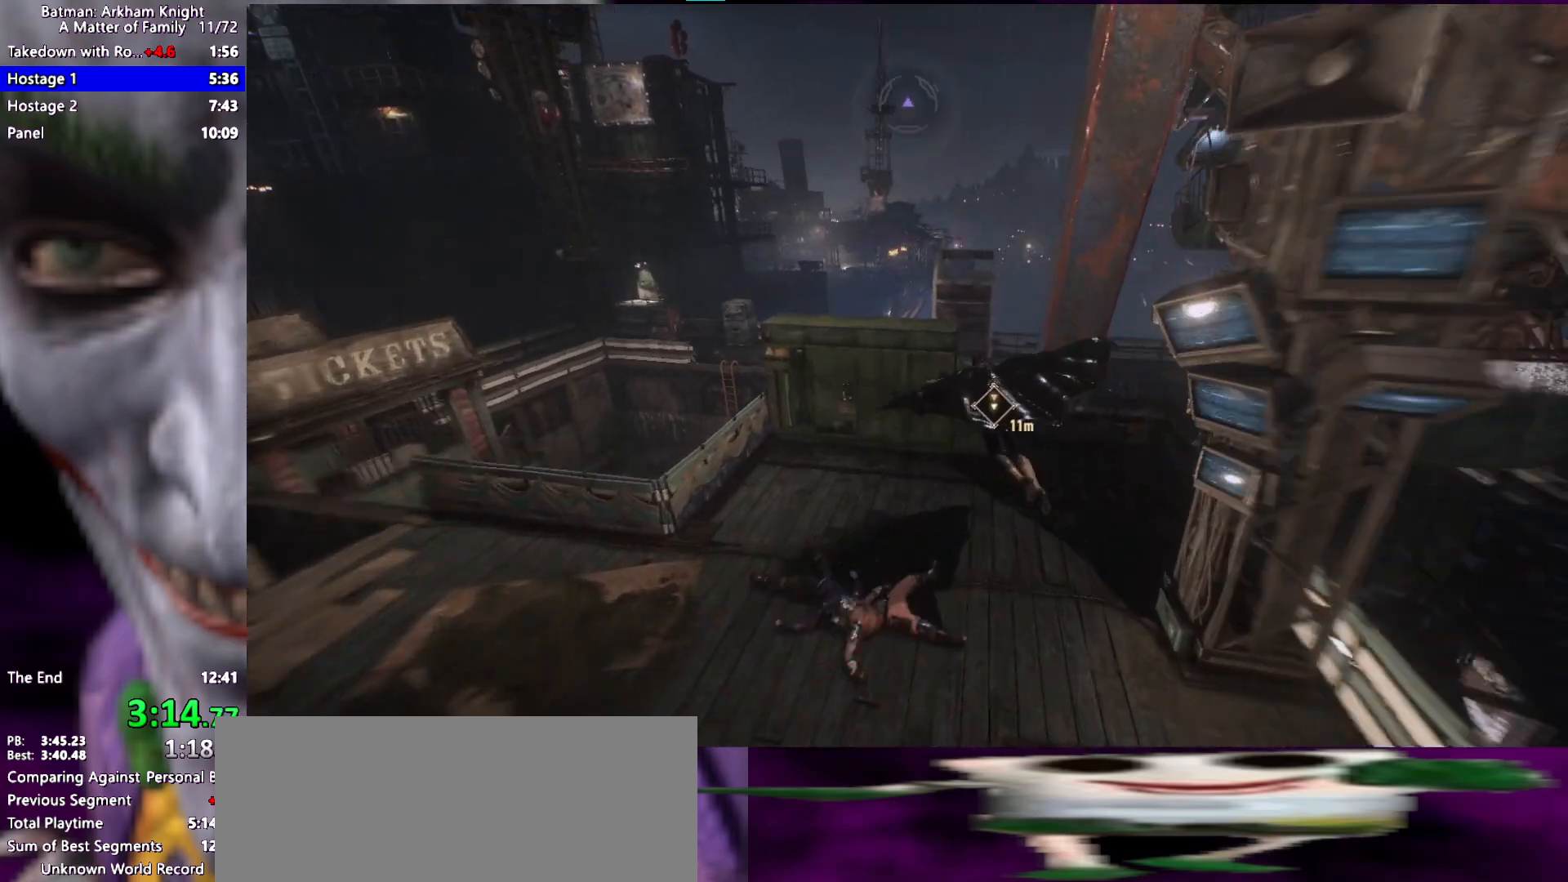
{"keys": [], "events": [[267, "space", "down"], [350, "space", "up"], [450, "space", "down"], [500, "space", "up"]]}
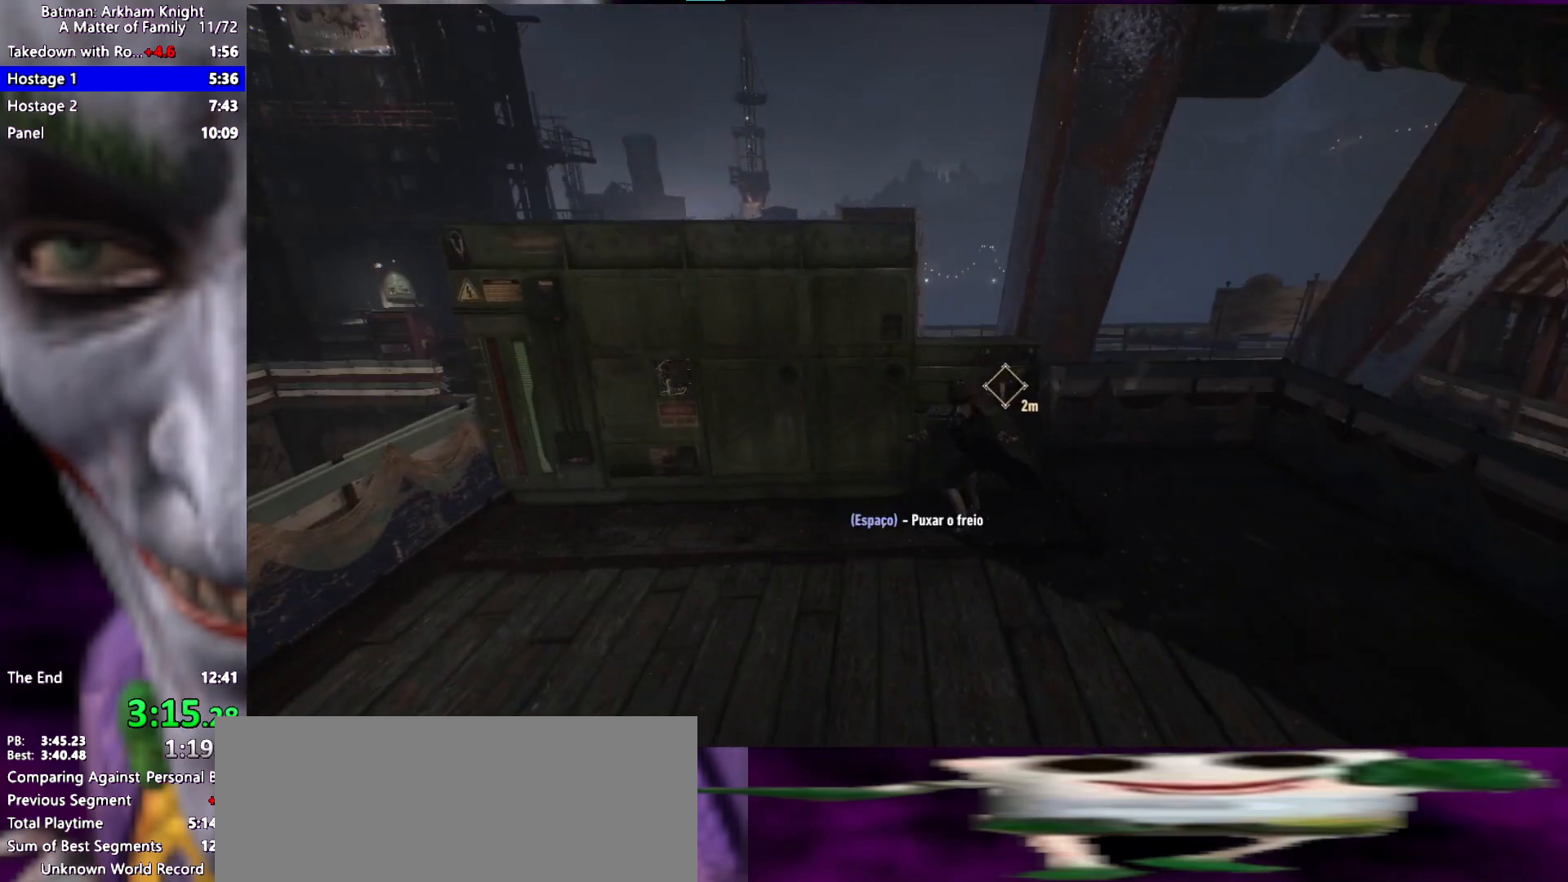
{"keys": [], "events": [[83, "space", "down"], [133, "space", "up"], [183, "space", "down"], [283, "space", "up"]]}